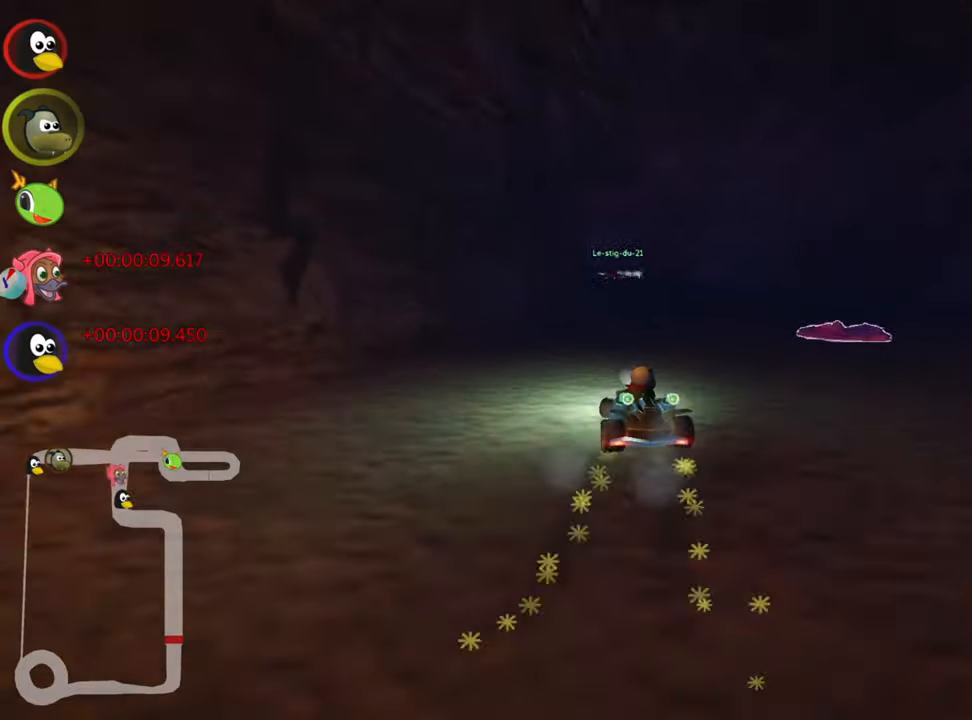
Gameplay with keyboard; each line is a JSON object with the keys held at the frame after it. "events" lists presses ("down") and releases ("up") of "down", "fire", "left", "look", "nitro", "right", "skid" and "up" between this image and that frame as [ms after this image, input, new state], when the widget could be followed in between. No other keys are recorded. Mouse input is not recorded. Key names are as the overlay labels them; some are game actions (e.g. jump) rather than physical keys.
{"keys": ["left", "nitro", "up"], "events": [[217, "right", "up"], [250, "left", "down"], [367, "nitro", "down"], [400, "skid", "up"]]}
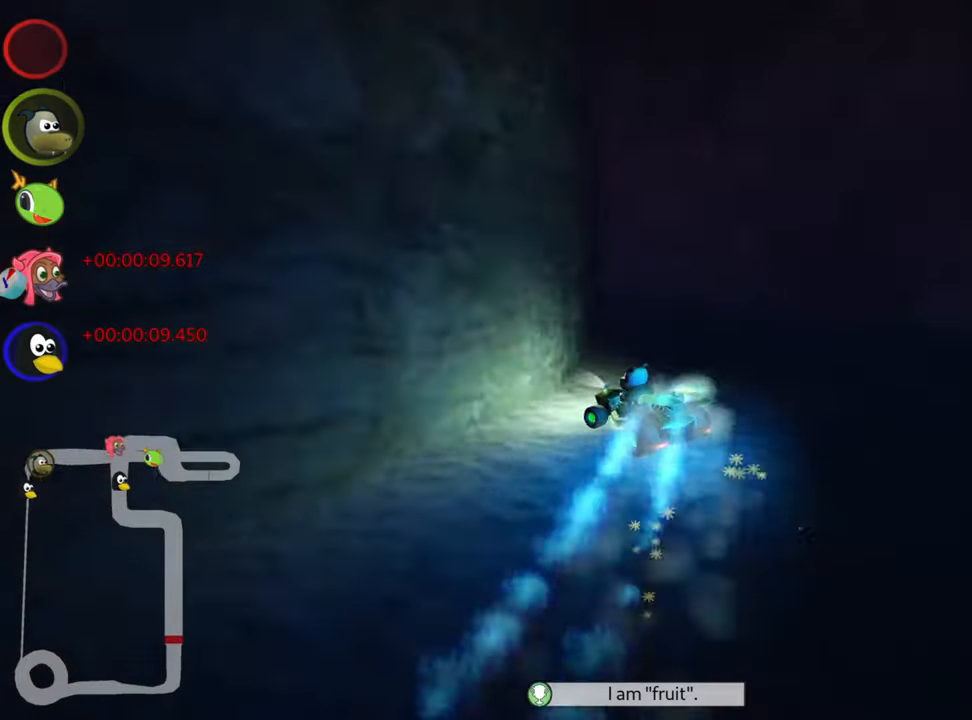
{"keys": ["up"], "events": [[67, "left", "up"], [67, "nitro", "up"]]}
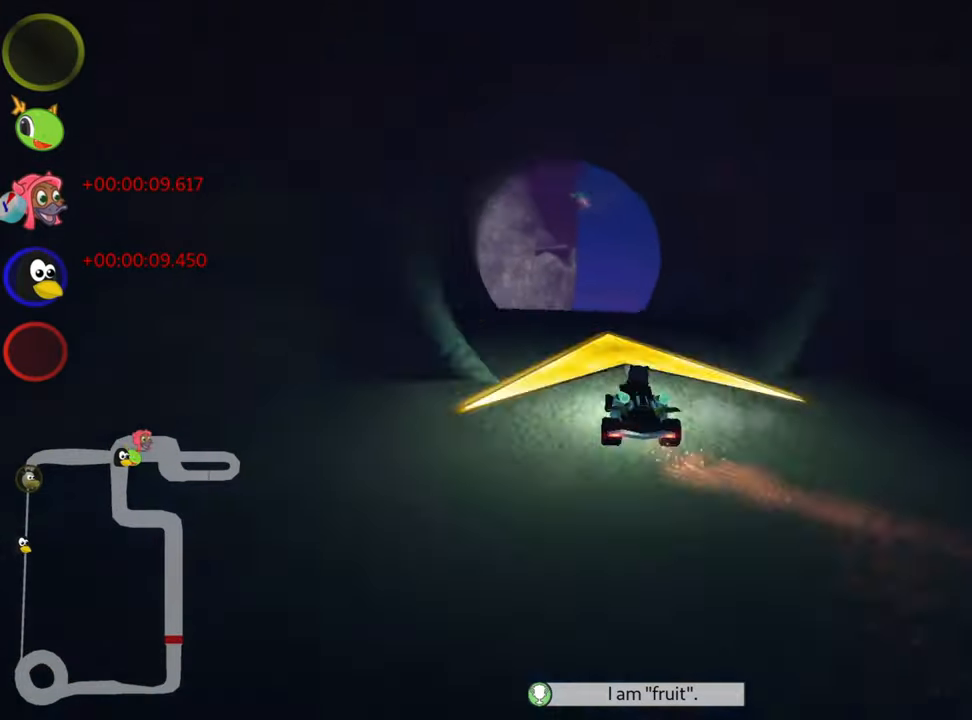
{"keys": ["up"], "events": [[84, "left", "down"], [284, "left", "up"]]}
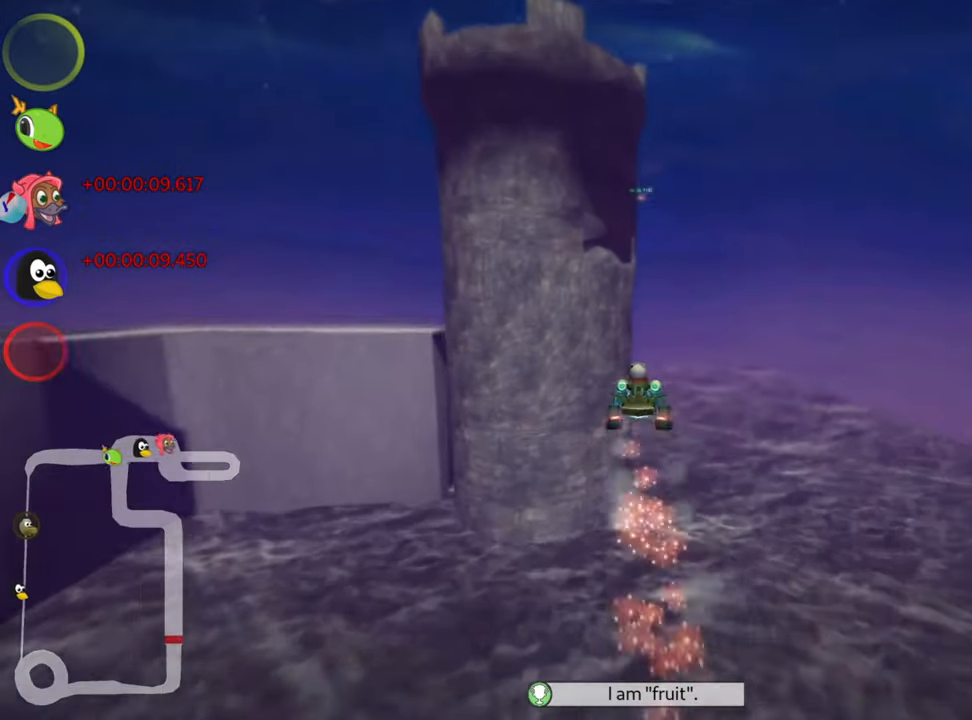
{"keys": ["up"], "events": []}
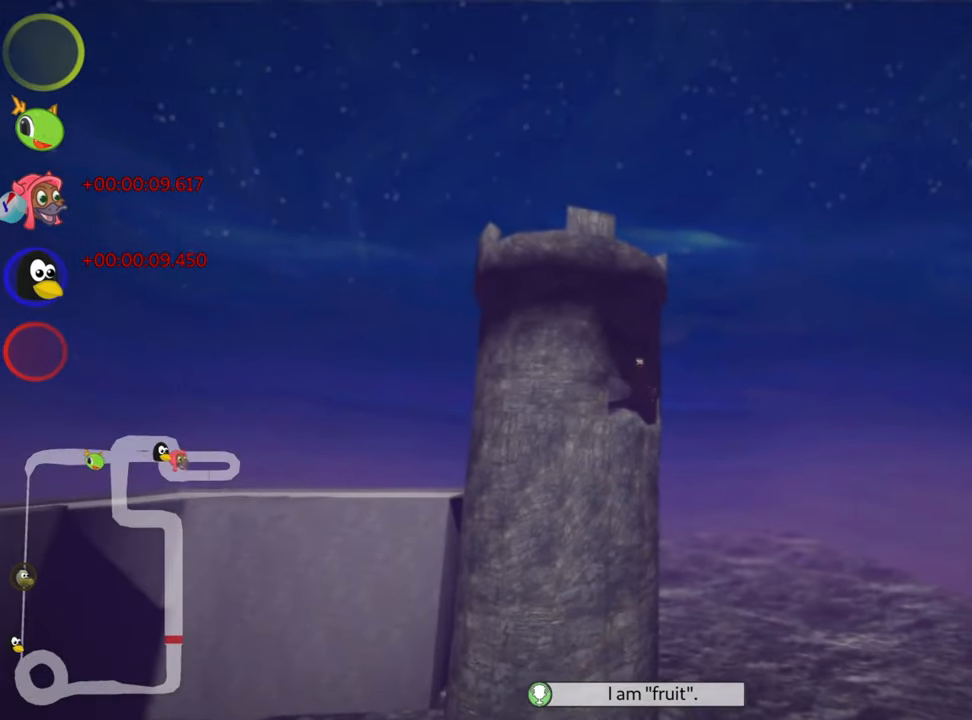
{"keys": ["up"], "events": []}
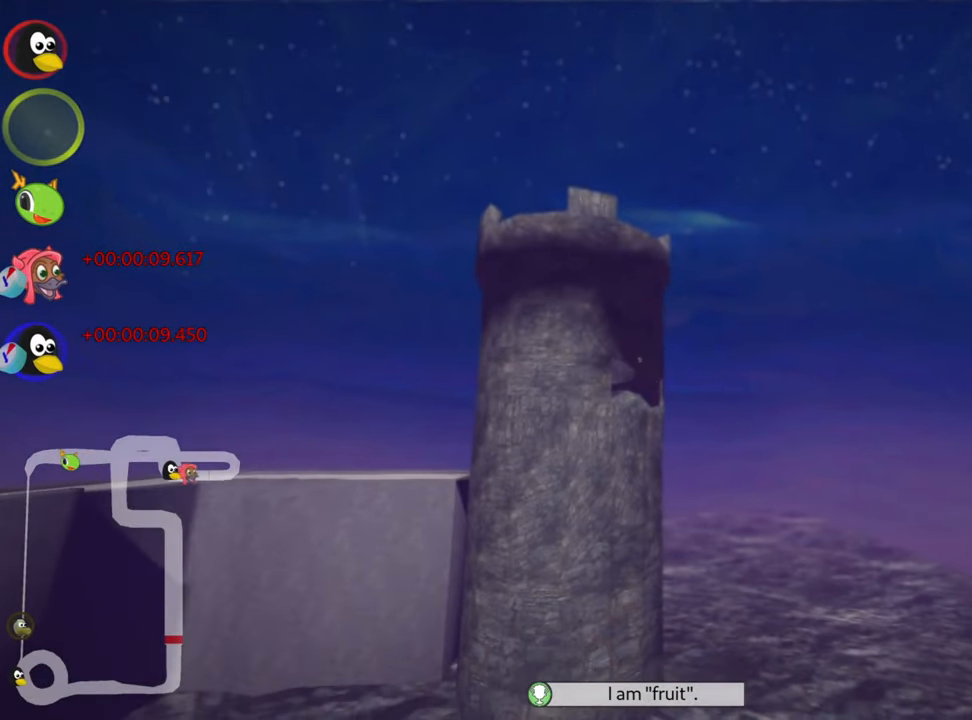
{"keys": ["up"], "events": []}
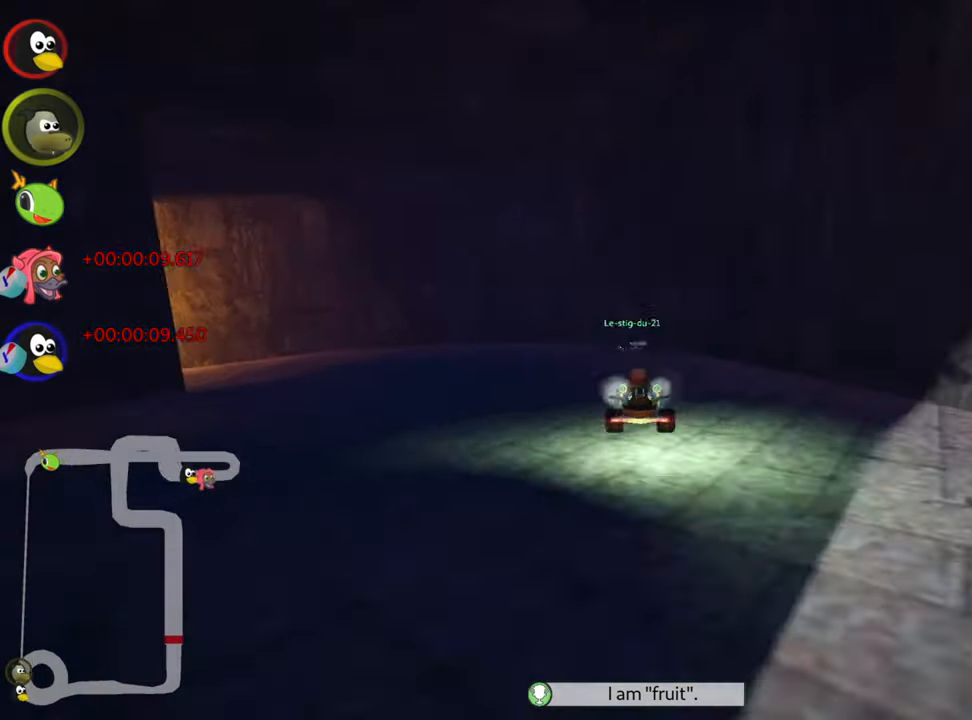
{"keys": ["left", "nitro", "skid", "up"], "events": [[50, "left", "down"], [84, "skid", "down"], [434, "nitro", "down"]]}
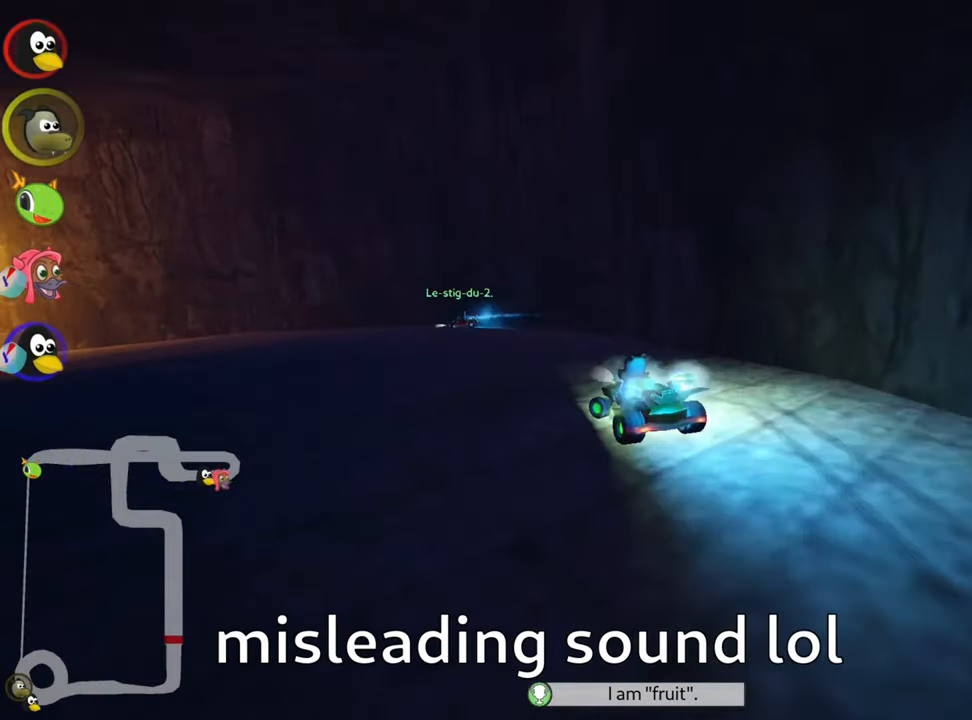
{"keys": ["left", "skid", "up"], "events": [[67, "skid", "up"], [317, "skid", "down"], [350, "nitro", "up"]]}
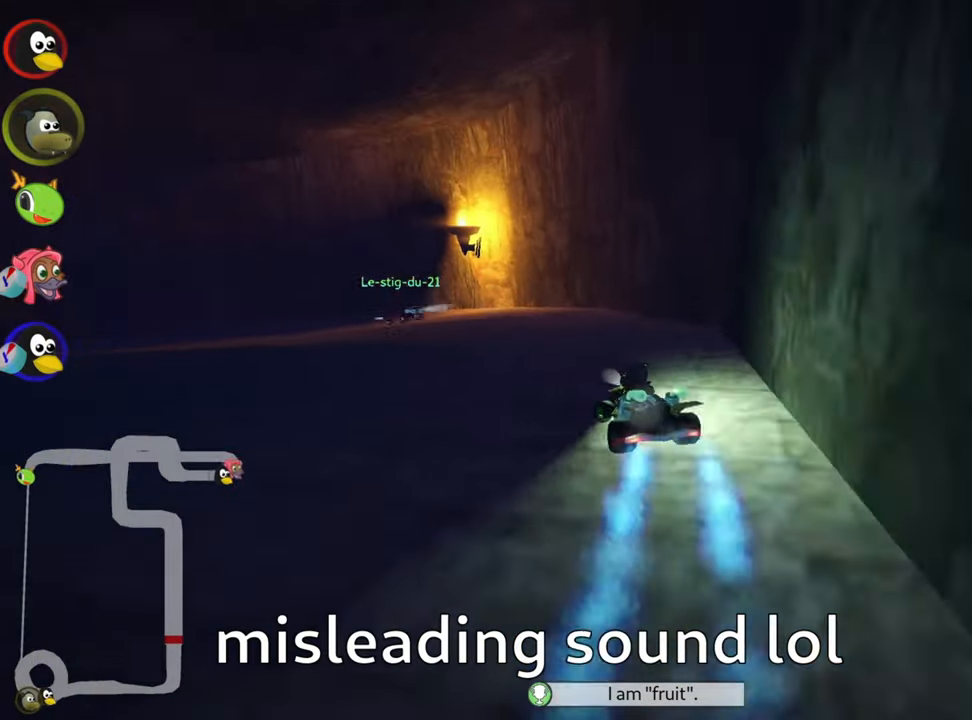
{"keys": ["left", "skid", "up"], "events": []}
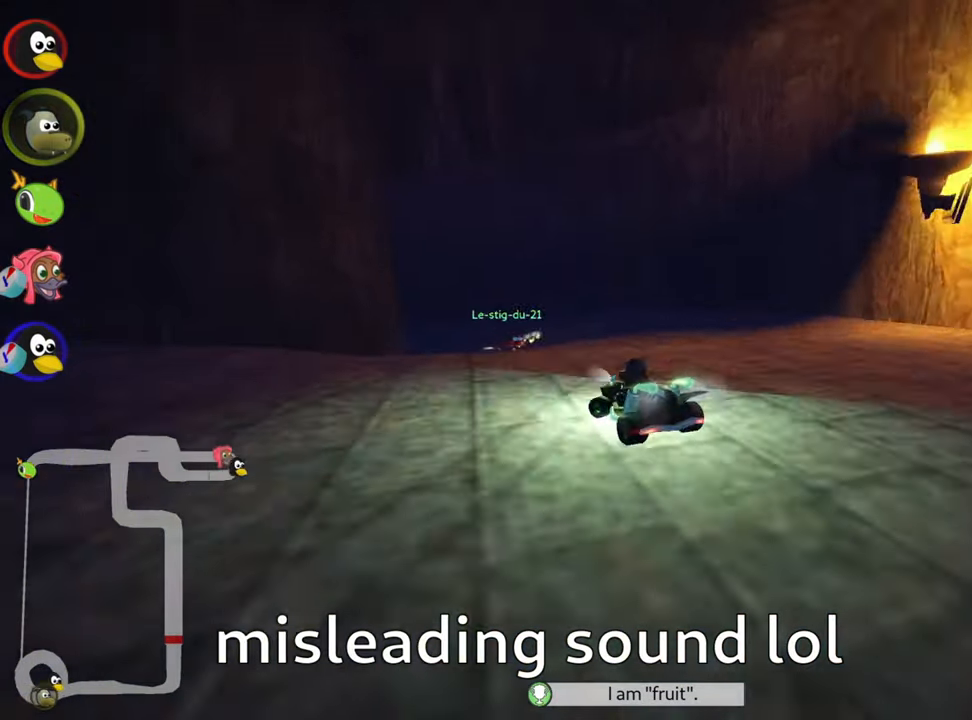
{"keys": ["left", "skid", "up"], "events": []}
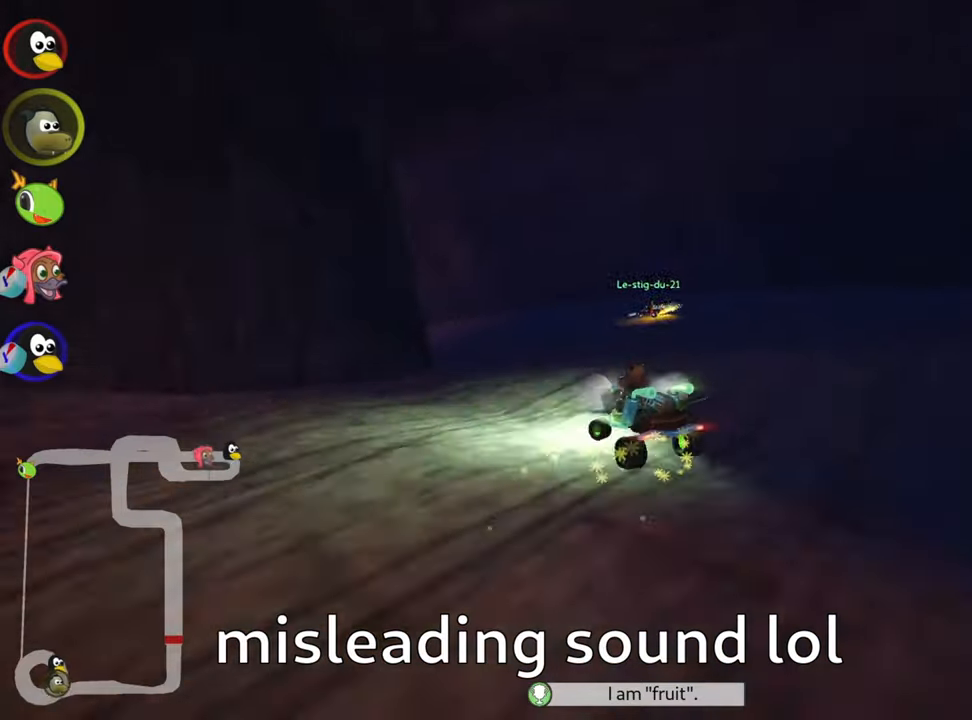
{"keys": ["left", "up"], "events": [[33, "nitro", "down"], [83, "skid", "up"], [483, "nitro", "up"]]}
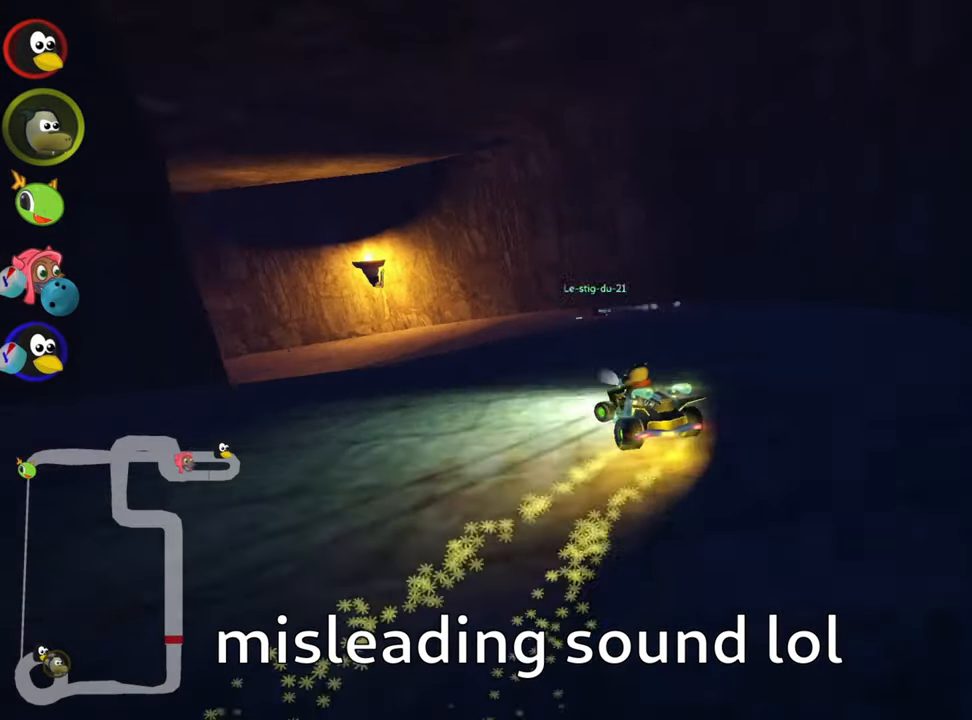
{"keys": ["left", "up"], "events": [[33, "skid", "down"], [466, "skid", "up"]]}
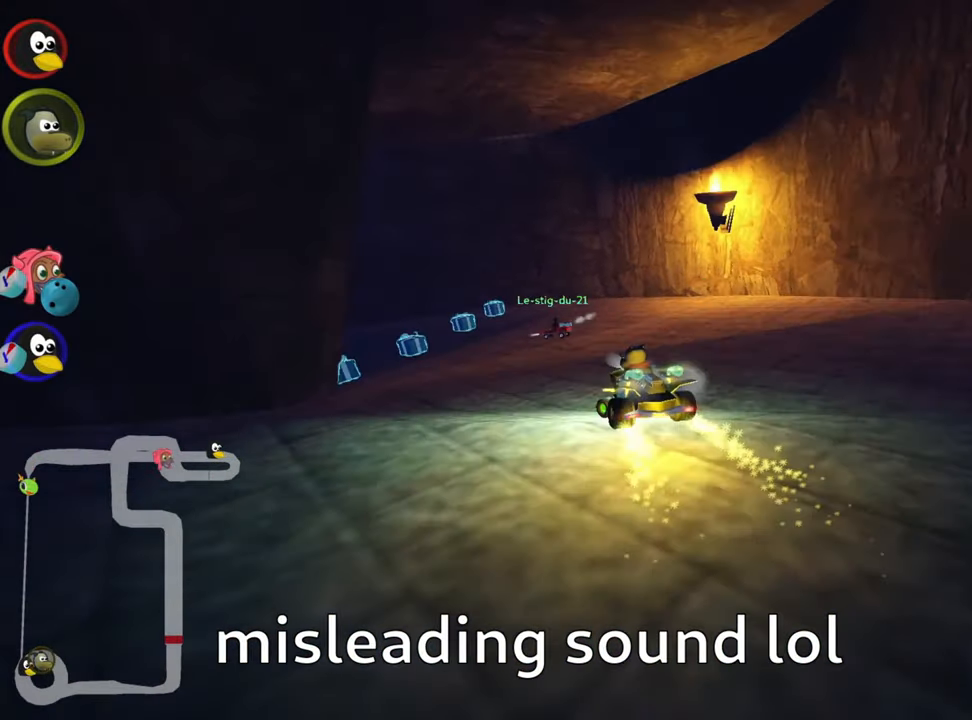
{"keys": ["right", "skid"], "events": [[183, "skid", "down"], [300, "nitro", "down"], [500, "left", "up"], [500, "nitro", "up"], [500, "right", "down"], [500, "up", "up"]]}
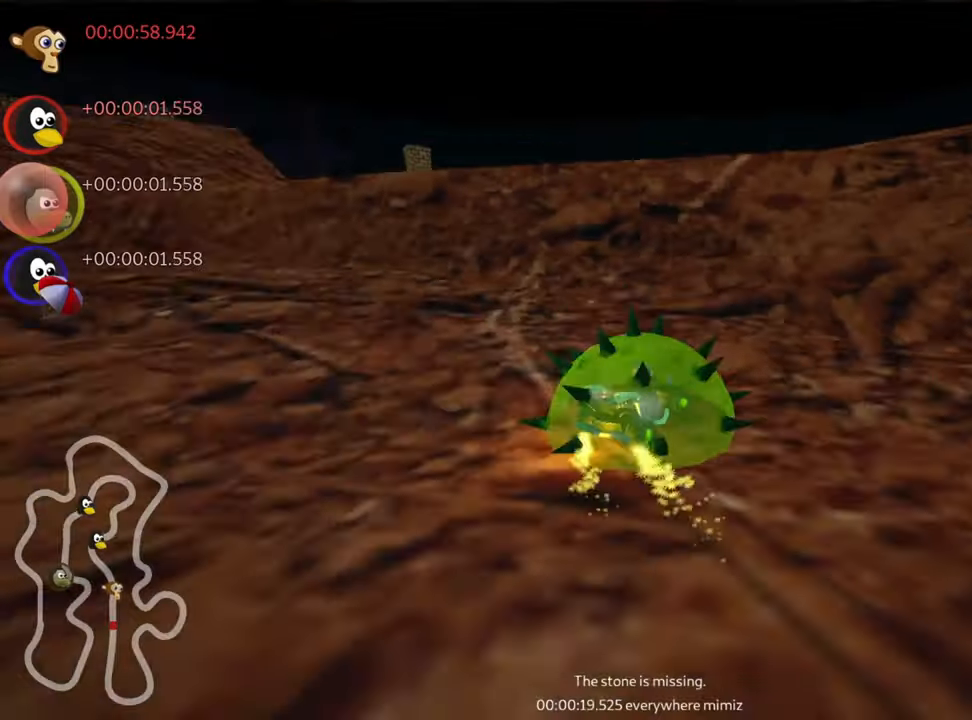
{"keys": ["right"], "events": [[250, "down", "down"], [300, "skid", "up"], [400, "down", "up"]]}
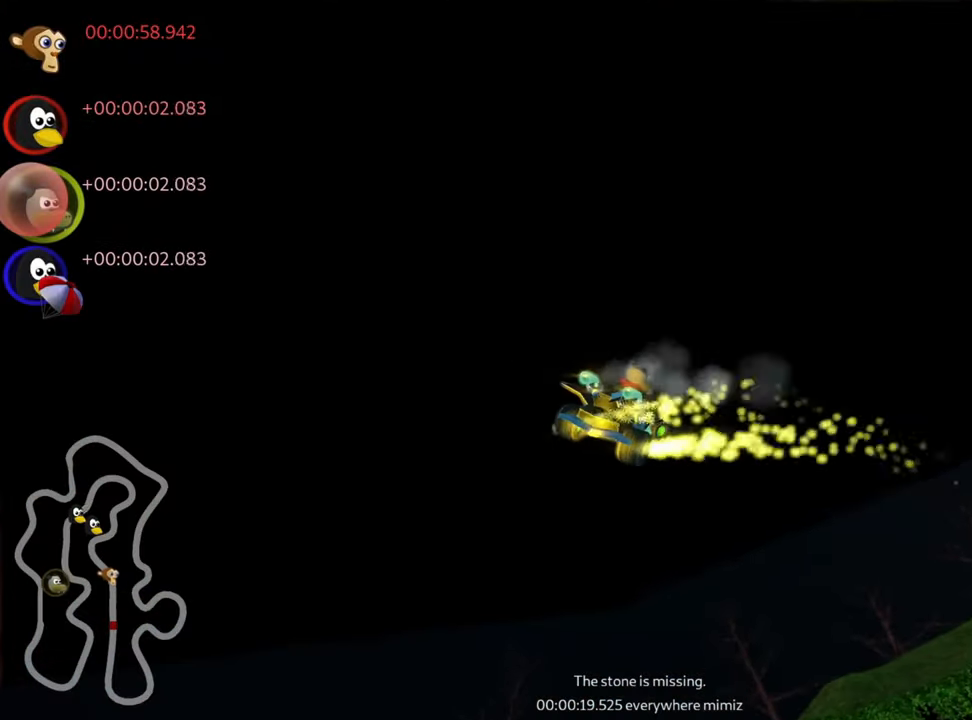
{"keys": ["down", "right", "skid"], "events": [[250, "skid", "down"], [283, "down", "down"]]}
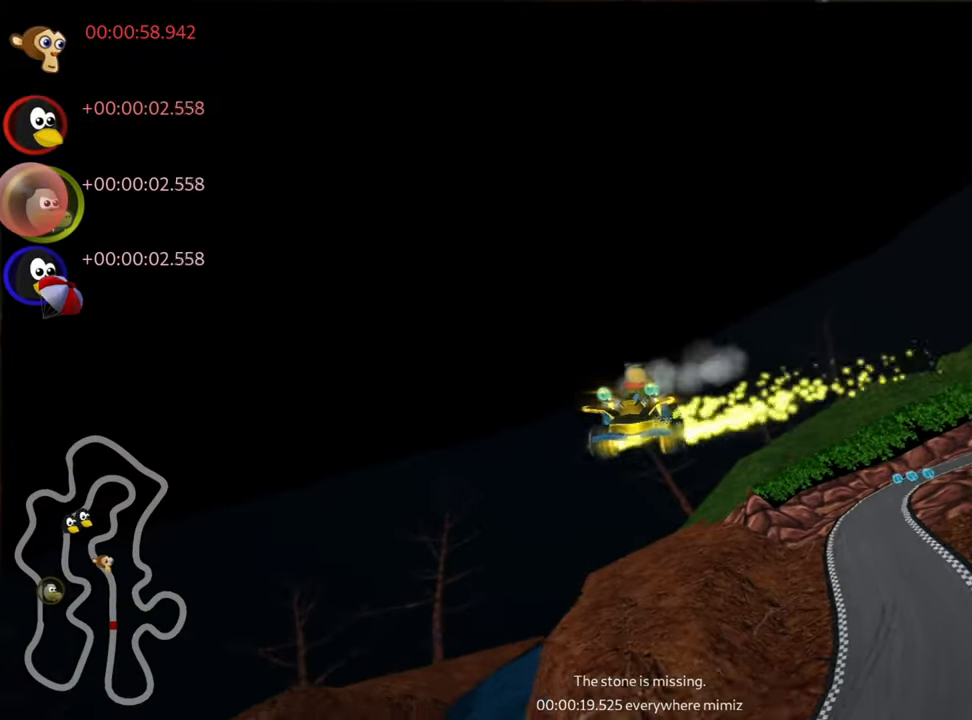
{"keys": ["right", "skid"], "events": [[133, "down", "up"]]}
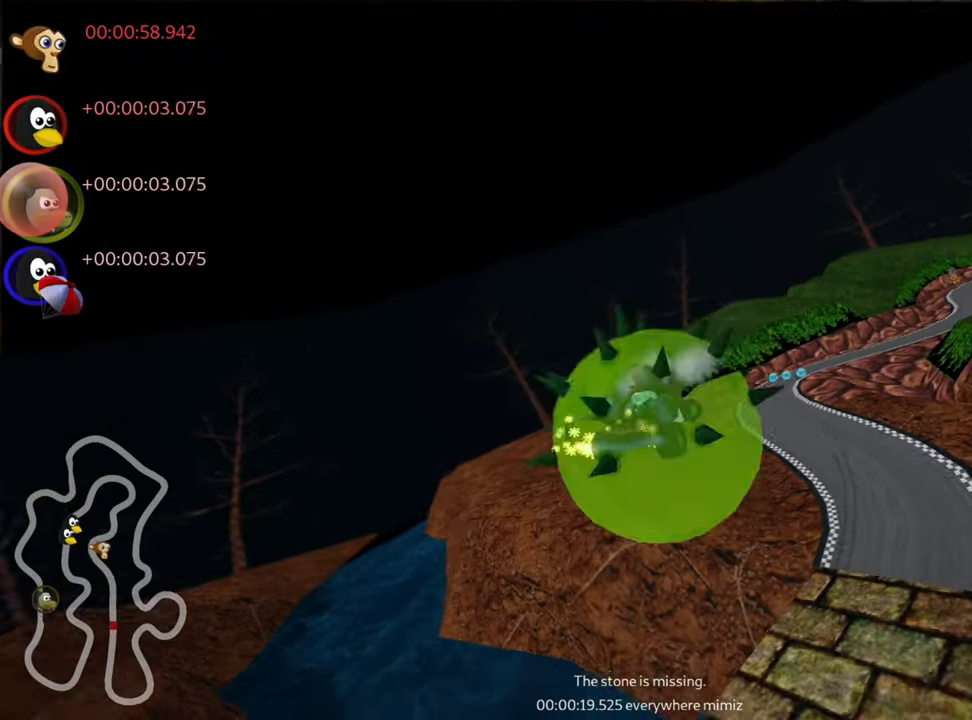
{"keys": ["right", "skid"], "events": []}
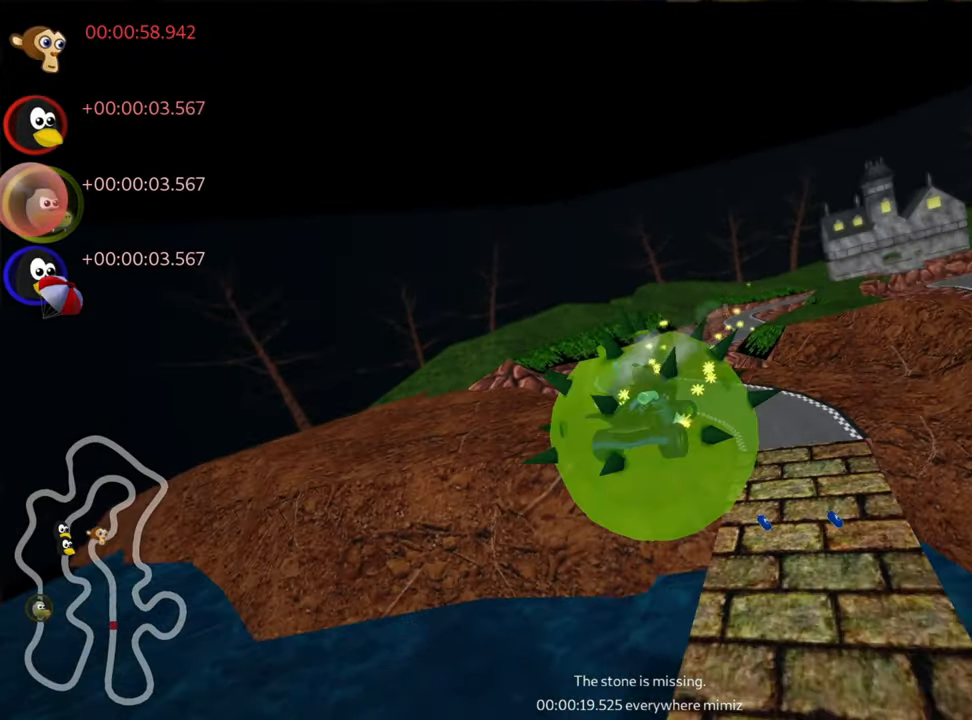
{"keys": ["right", "skid"], "events": []}
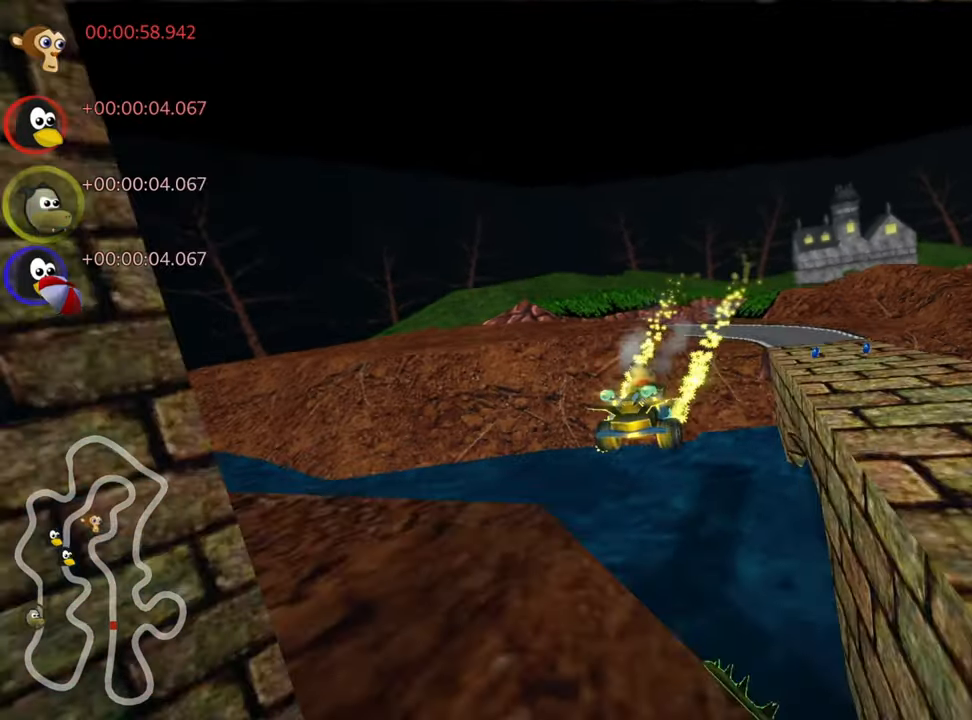
{"keys": ["right"], "events": [[416, "skid", "up"]]}
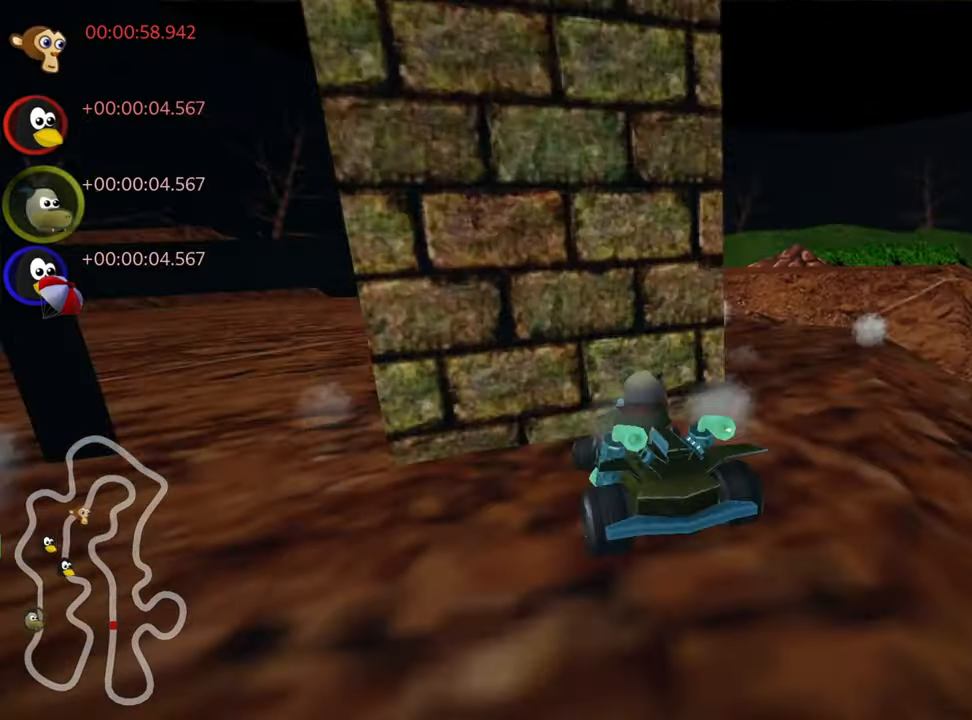
{"keys": ["down", "left"], "events": [[83, "right", "up"], [100, "down", "down"], [133, "left", "down"]]}
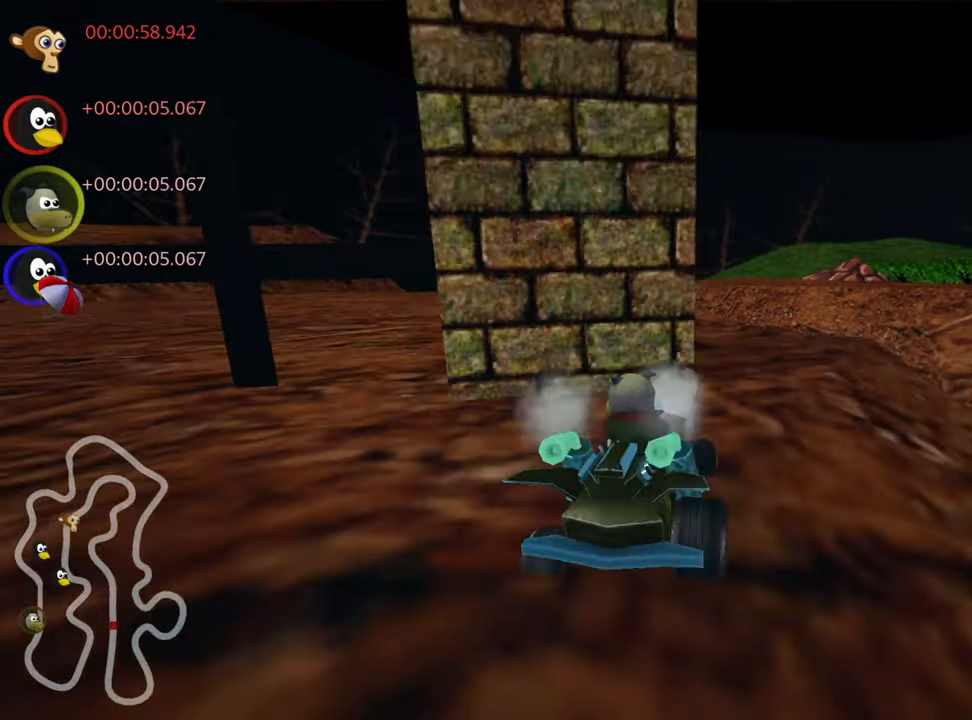
{"keys": ["nitro", "up"], "events": [[217, "down", "up"], [250, "left", "up"], [300, "up", "down"], [383, "nitro", "down"]]}
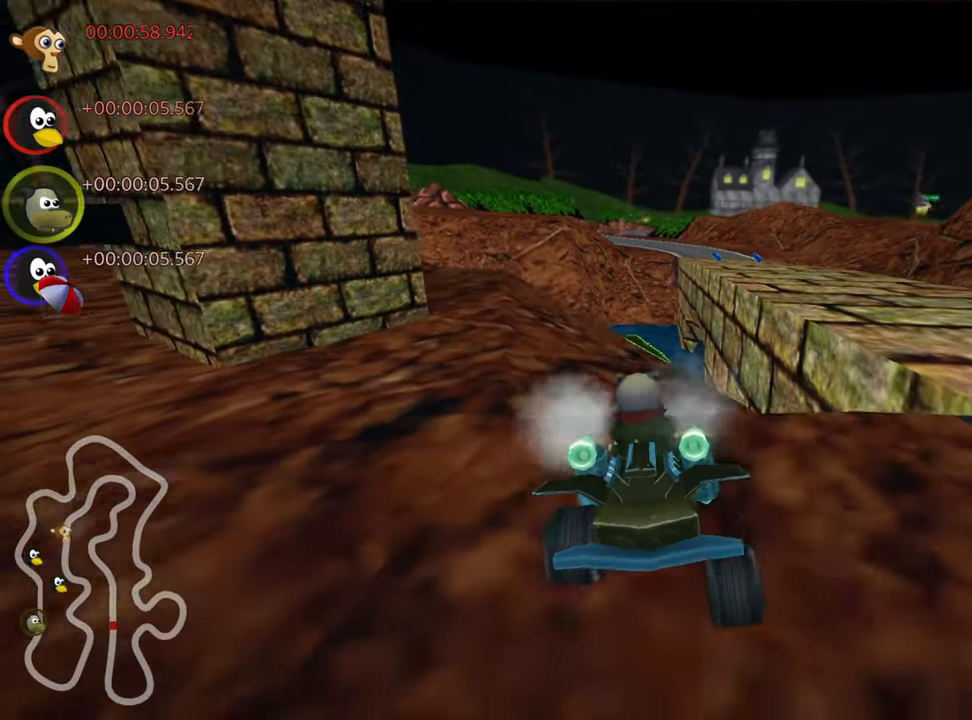
{"keys": ["down", "left"], "events": [[83, "nitro", "up"], [250, "up", "up"], [367, "left", "down"], [383, "down", "down"]]}
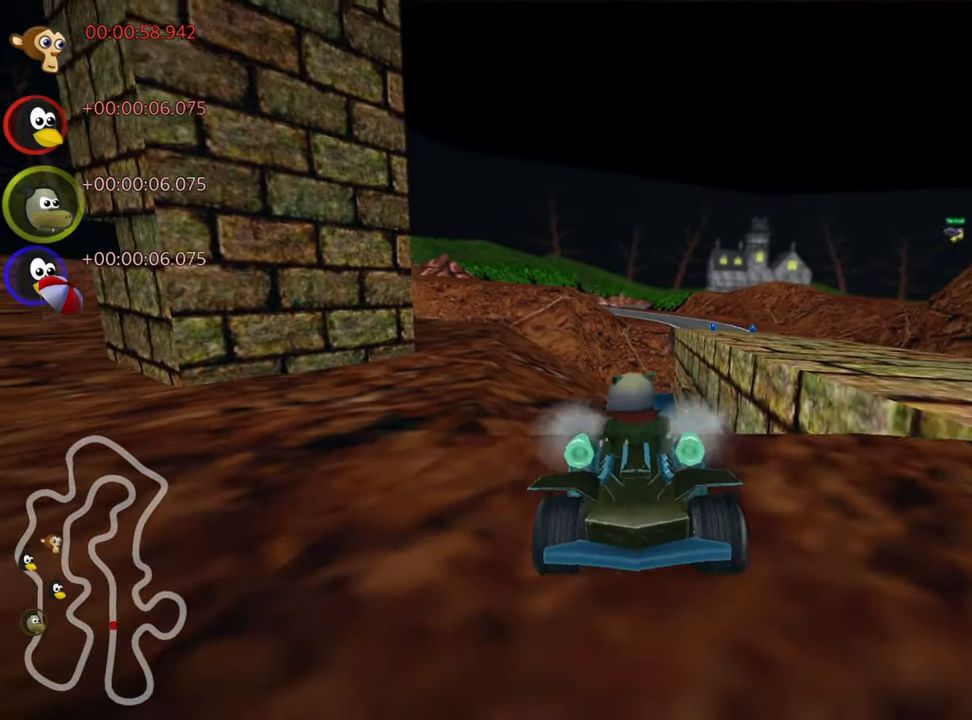
{"keys": ["nitro", "up"], "events": [[250, "down", "up"], [317, "left", "up"], [367, "up", "down"], [383, "nitro", "down"]]}
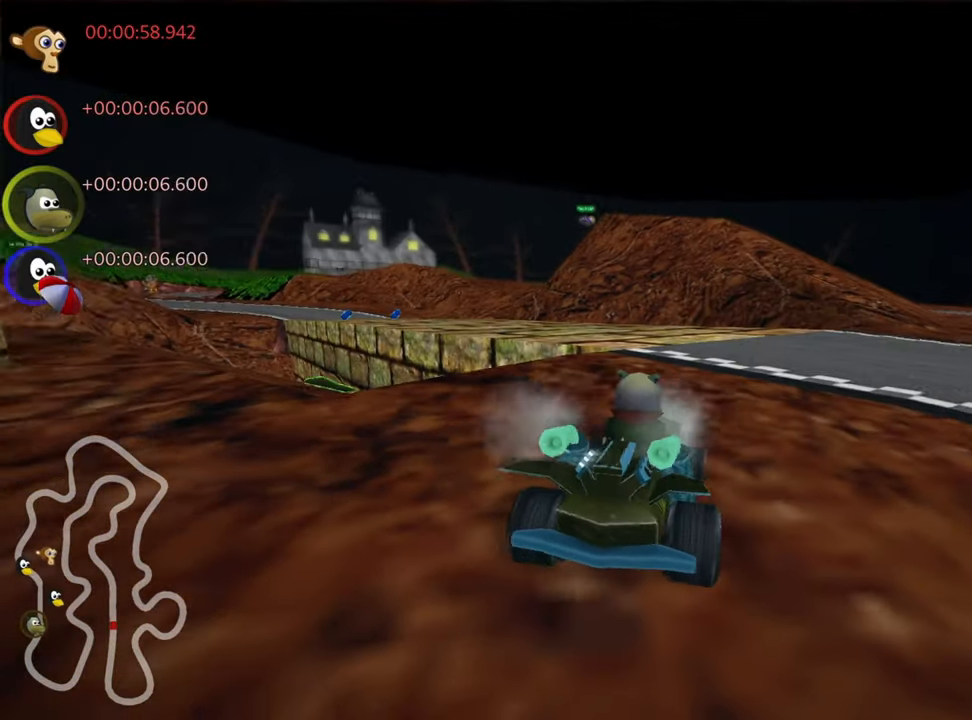
{"keys": ["up"], "events": [[183, "nitro", "up"]]}
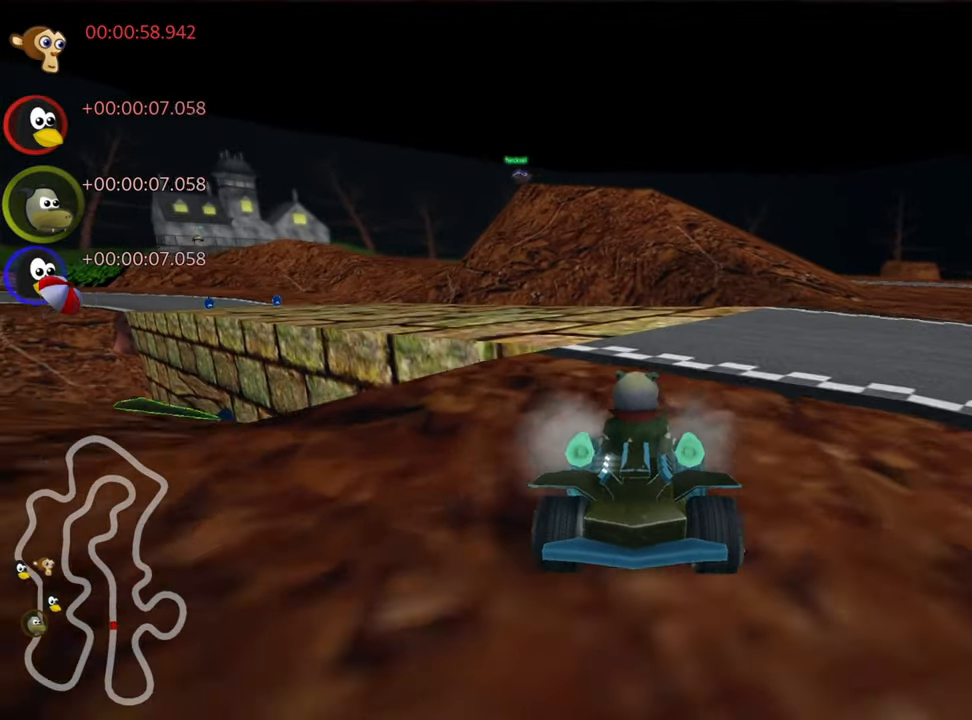
{"keys": ["left", "skid", "up"], "events": [[117, "left", "down"], [150, "skid", "down"]]}
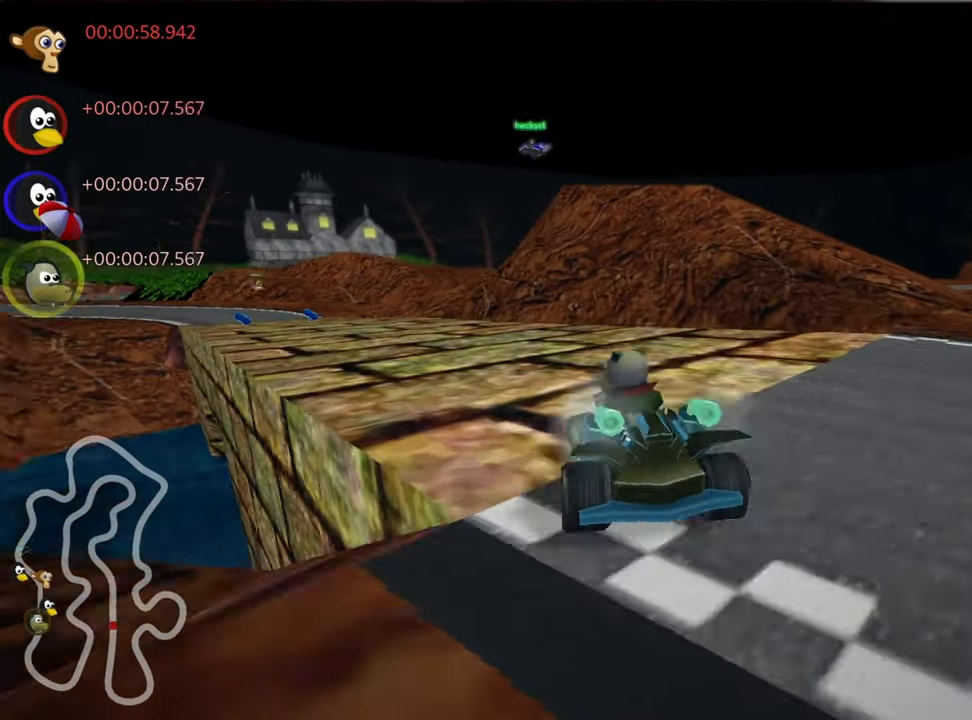
{"keys": ["right", "skid", "up"], "events": [[367, "right", "down"], [417, "left", "up"]]}
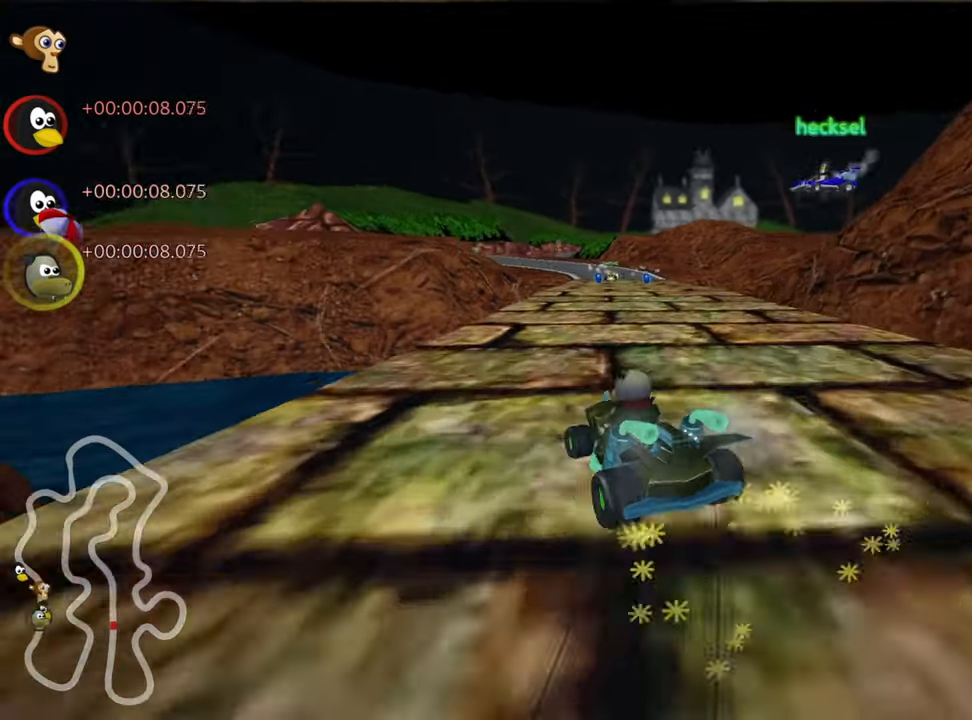
{"keys": ["right", "skid", "up"], "events": []}
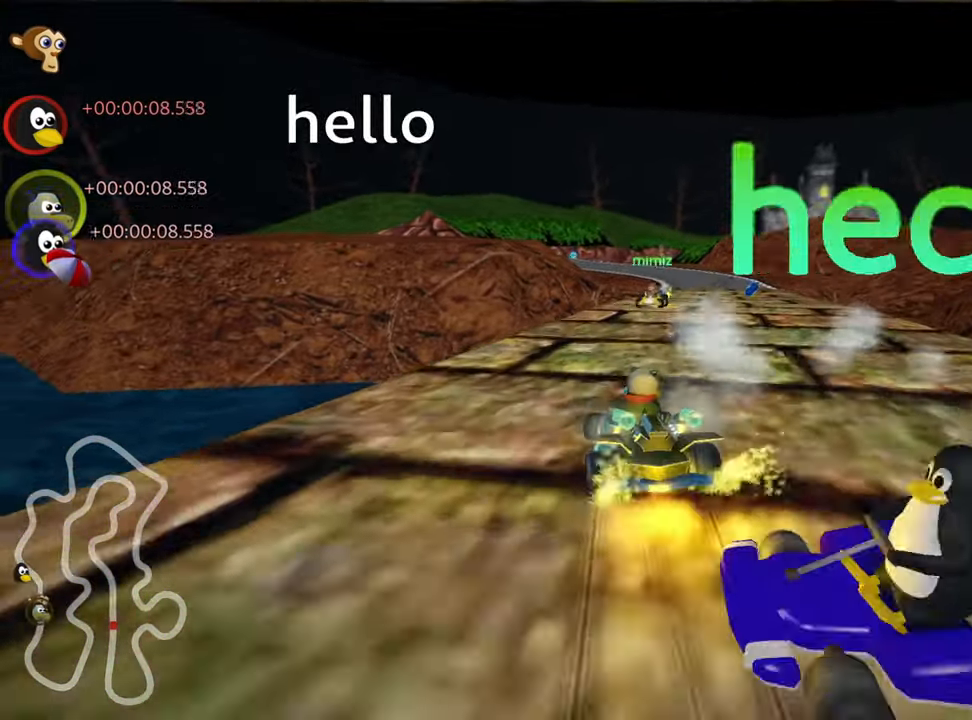
{"keys": ["up"], "events": [[200, "skid", "up"], [450, "right", "up"]]}
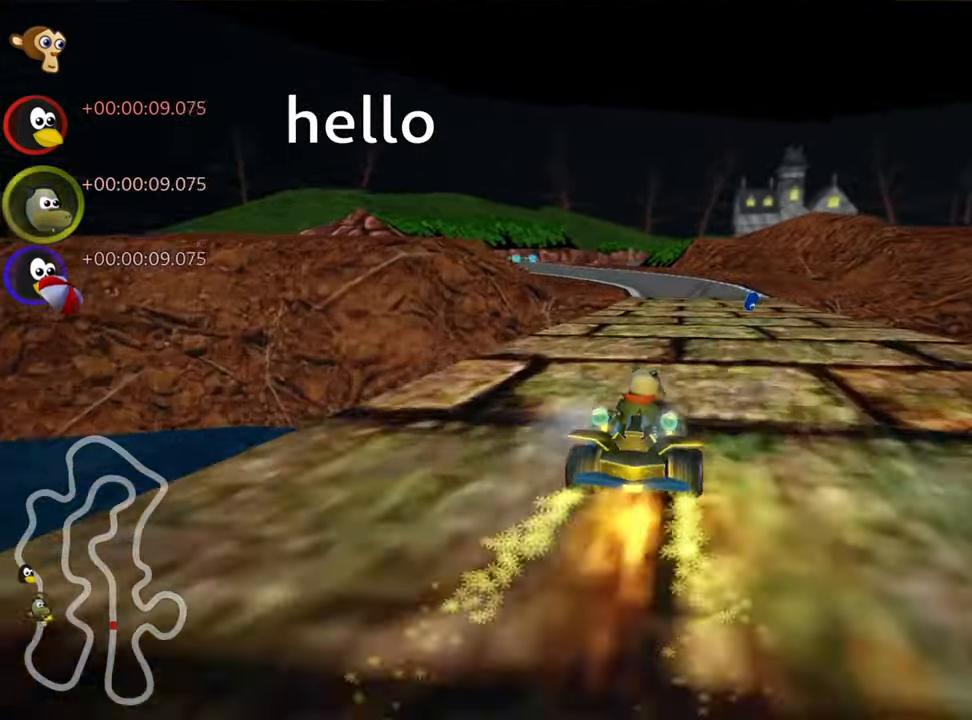
{"keys": ["left", "skid", "up"], "events": [[250, "right", "down"], [417, "right", "up"], [450, "left", "down"], [483, "skid", "down"]]}
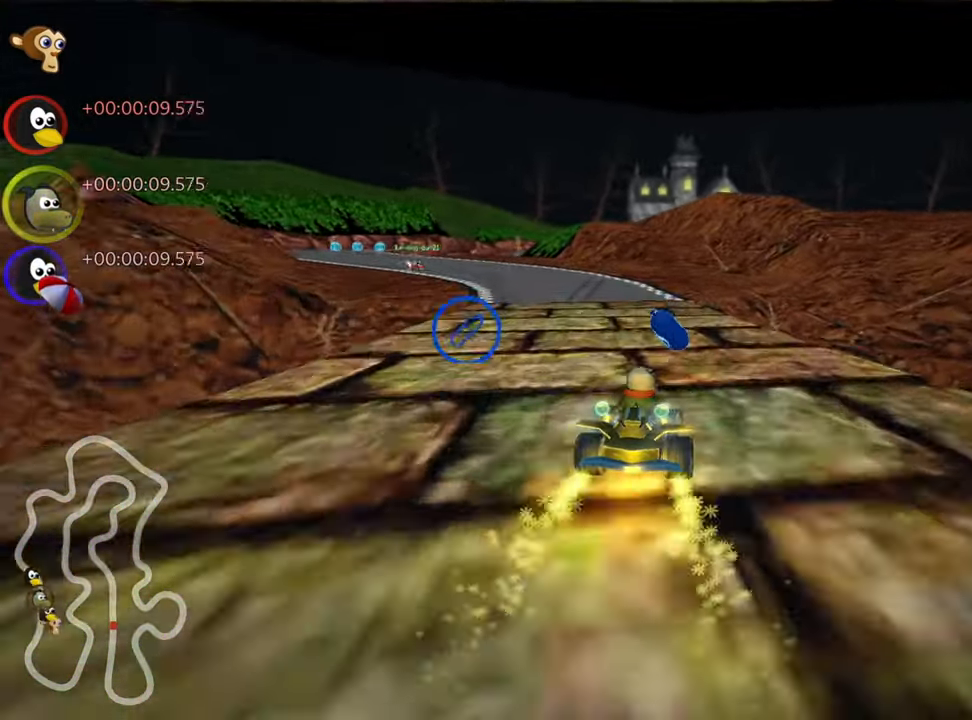
{"keys": ["skid", "up"], "events": [[484, "left", "up"]]}
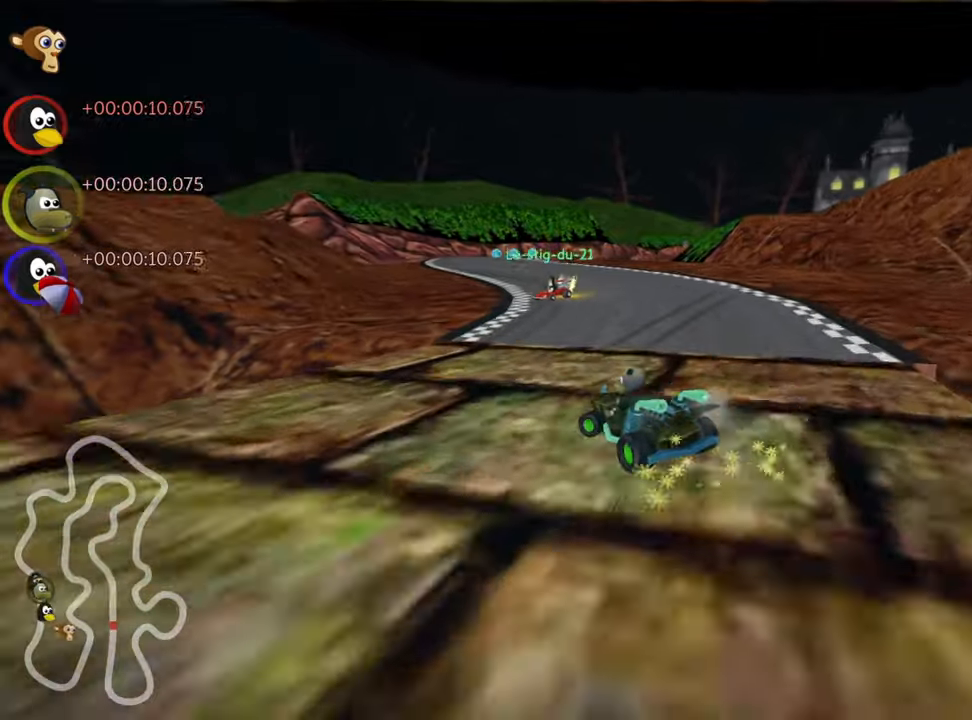
{"keys": ["skid", "up"], "events": [[84, "right", "down"], [217, "right", "up"]]}